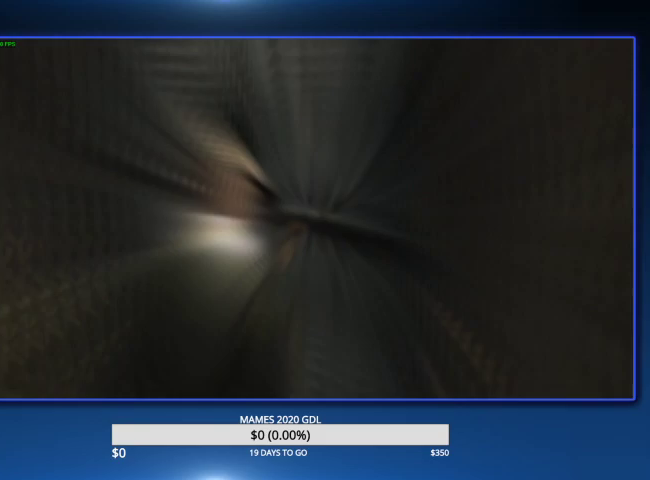
Gameplay with a controller (PlayStation layout); each line is a JSON object with the inputs held at the frame after it. "events" lists button and stick changes between this image and that frame as [ms after this image, input, new state], when the widget could be followed in between. Not read: TOUCHPAD.
{"buttons": ["CIRCLE"], "left_stick": "up", "right_stick": "center"}
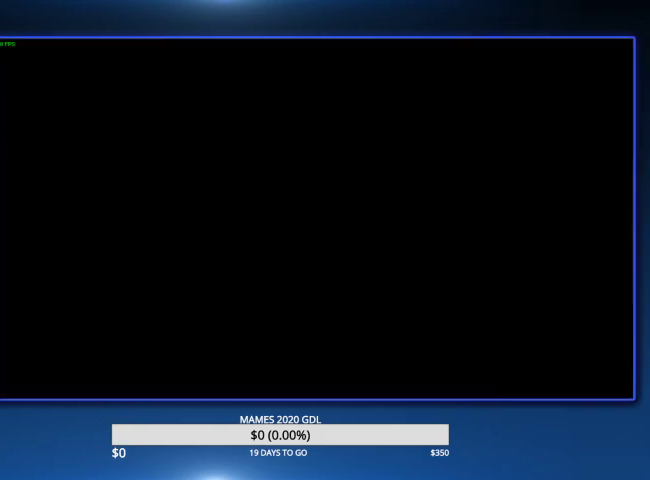
{"buttons": ["CIRCLE"], "left_stick": "up", "right_stick": "center", "events": [[233, "CIRCLE", "up"], [300, "CIRCLE", "down"], [367, "CIRCLE", "up"], [433, "CIRCLE", "down"]]}
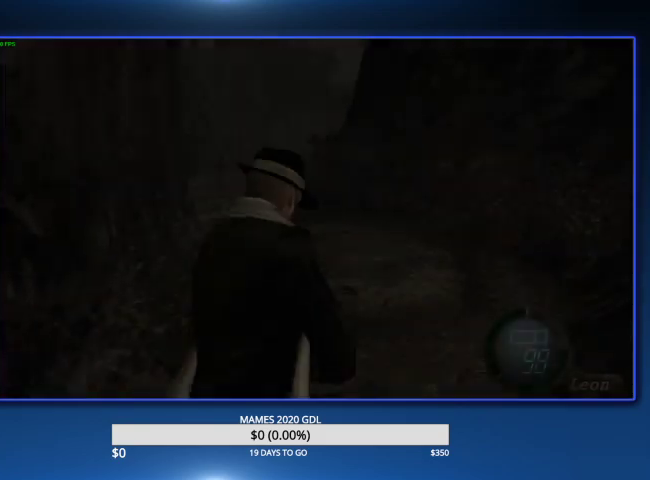
{"buttons": ["L2"], "left_stick": "center", "right_stick": "center", "events": [[67, "left_stick", "up-left"], [167, "CIRCLE", "up"], [167, "left_stick", "up"], [367, "L2", "down"], [367, "left_stick", "center"]]}
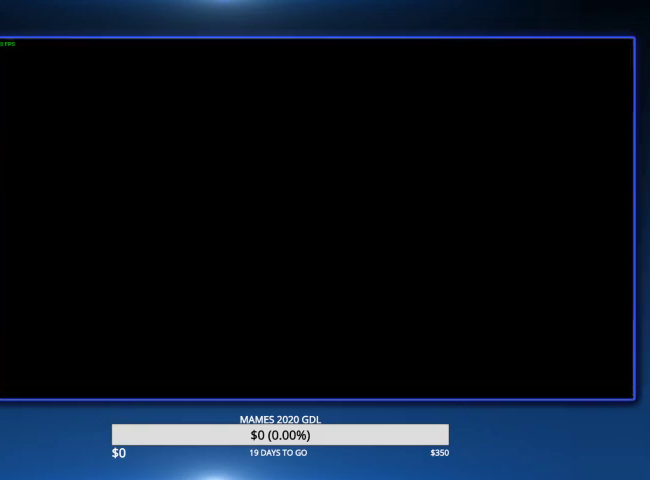
{"buttons": [], "left_stick": "center", "right_stick": "center", "events": [[67, "L2", "up"], [167, "DPAD_LEFT", "down"], [200, "CROSS", "down"], [333, "DPAD_LEFT", "up"], [433, "CROSS", "up"]]}
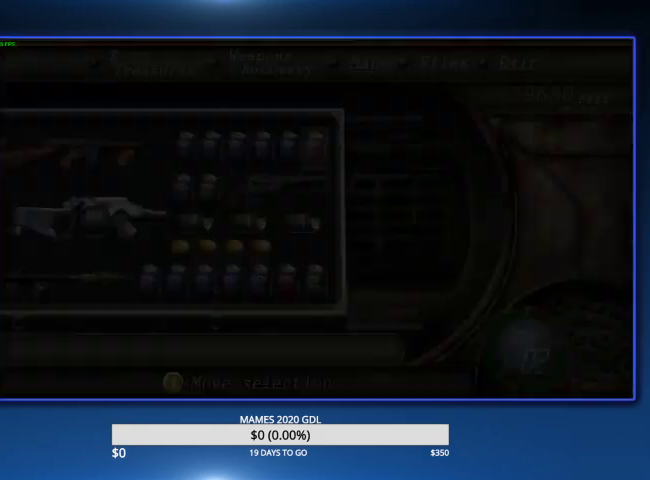
{"buttons": [], "left_stick": "up", "right_stick": "center", "events": [[167, "left_stick", "up"]]}
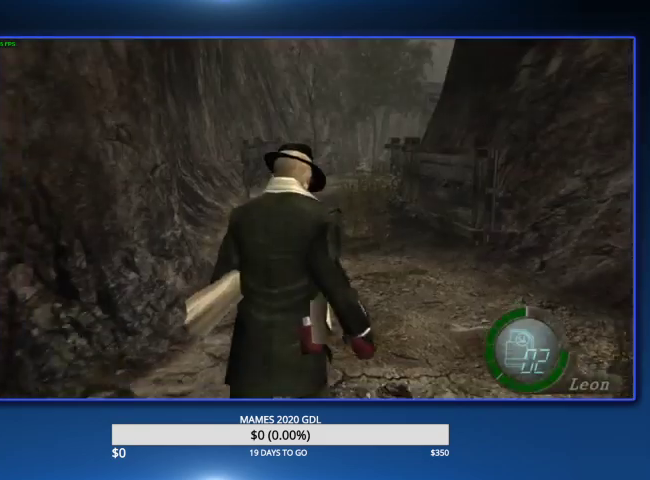
{"buttons": [], "left_stick": "up", "right_stick": "center", "events": [[67, "DPAD_LEFT", "down"], [133, "DPAD_LEFT", "up"]]}
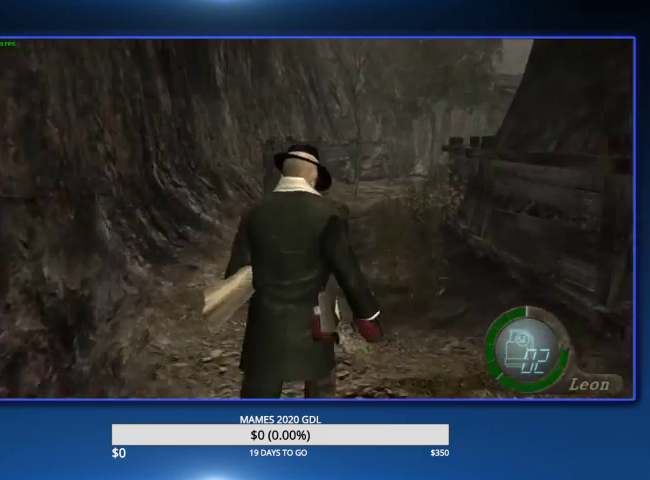
{"buttons": [], "left_stick": "up", "right_stick": "center", "events": []}
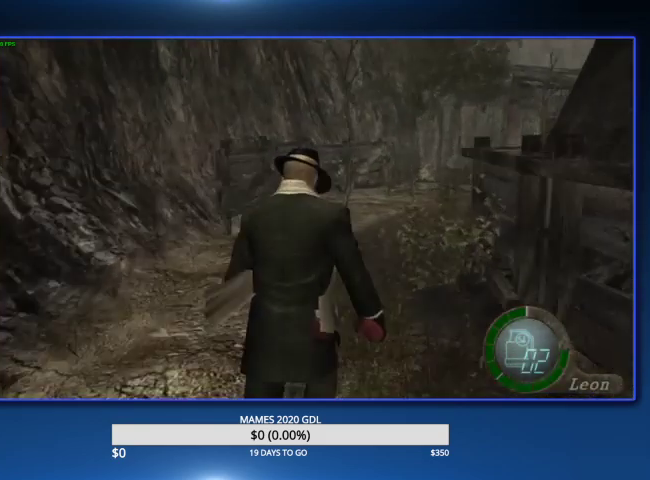
{"buttons": [], "left_stick": "up", "right_stick": "center", "events": [[267, "DPAD_RIGHT", "down"], [333, "DPAD_RIGHT", "up"]]}
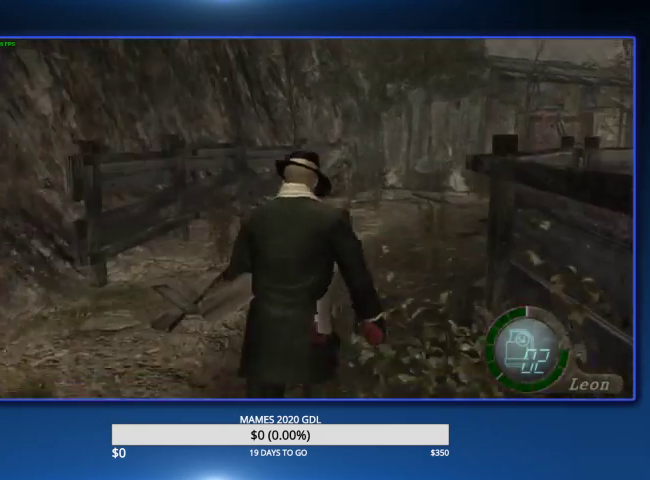
{"buttons": ["DPAD_RIGHT"], "left_stick": "up", "right_stick": "center", "events": [[267, "DPAD_RIGHT", "down"]]}
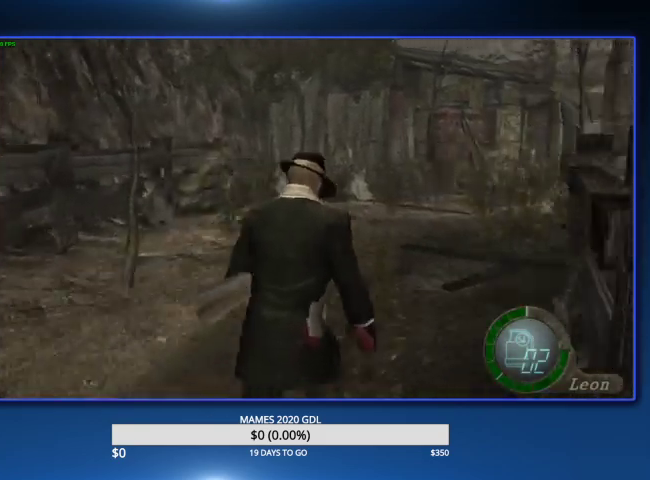
{"buttons": [], "left_stick": "up", "right_stick": "center", "events": [[67, "DPAD_RIGHT", "up"]]}
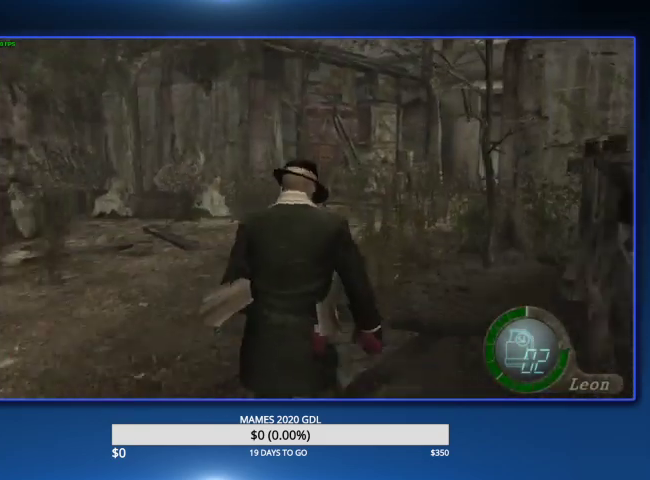
{"buttons": [], "left_stick": "up", "right_stick": "center", "events": [[200, "DPAD_RIGHT", "down"], [300, "DPAD_RIGHT", "up"]]}
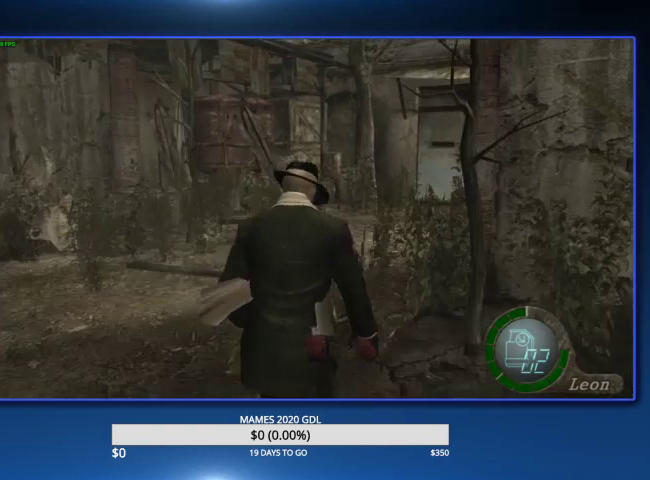
{"buttons": [], "left_stick": "up", "right_stick": "center", "events": [[267, "DPAD_RIGHT", "down"], [367, "DPAD_RIGHT", "up"]]}
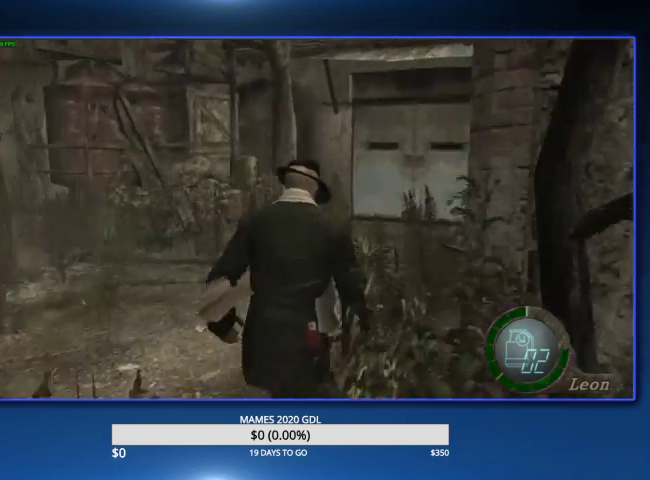
{"buttons": [], "left_stick": "up", "right_stick": "center", "events": []}
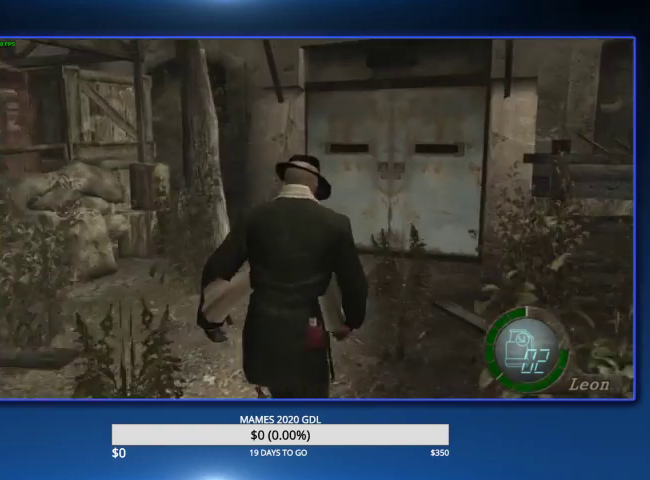
{"buttons": ["SQUARE"], "left_stick": "up", "right_stick": "center", "events": [[500, "SQUARE", "down"]]}
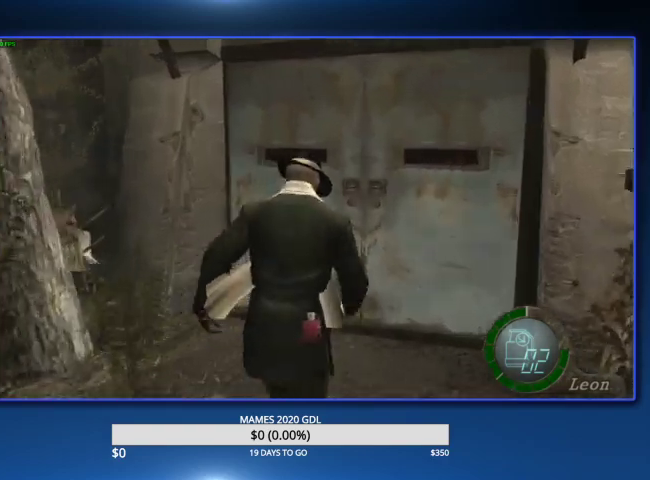
{"buttons": [], "left_stick": "up", "right_stick": "center", "events": [[67, "SQUARE", "up"], [133, "SQUARE", "down"], [200, "SQUARE", "up"], [267, "SQUARE", "down"], [367, "SQUARE", "up"], [433, "SQUARE", "down"], [500, "SQUARE", "up"]]}
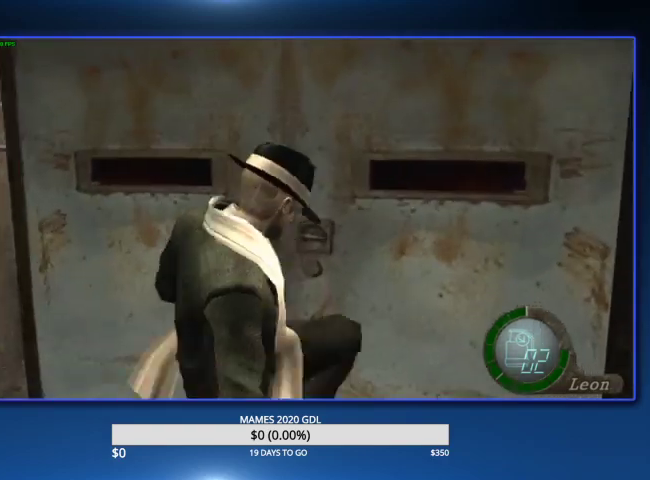
{"buttons": [], "left_stick": "up", "right_stick": "center", "events": [[67, "SQUARE", "down"], [133, "SQUARE", "up"], [200, "SQUARE", "down"], [333, "SQUARE", "up"]]}
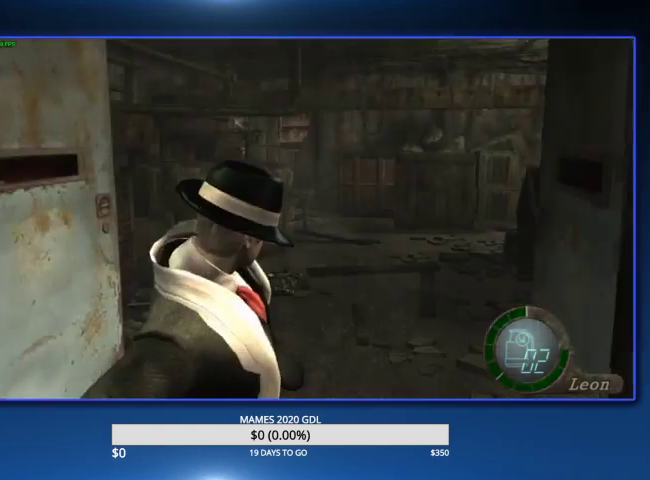
{"buttons": [], "left_stick": "up", "right_stick": "center", "events": []}
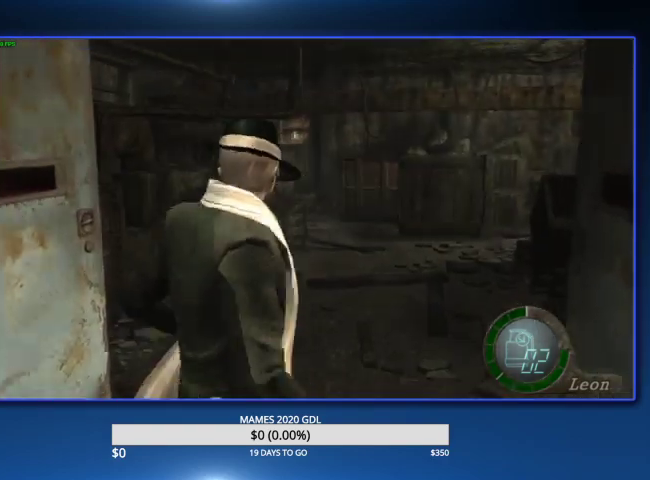
{"buttons": [], "left_stick": "up", "right_stick": "center", "events": [[333, "DPAD_RIGHT", "down"], [467, "DPAD_RIGHT", "up"]]}
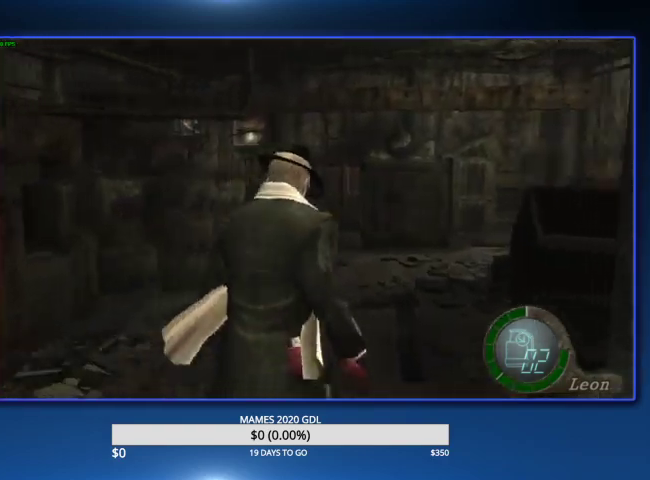
{"buttons": [], "left_stick": "up", "right_stick": "center", "events": [[300, "DPAD_RIGHT", "down"], [400, "DPAD_RIGHT", "up"]]}
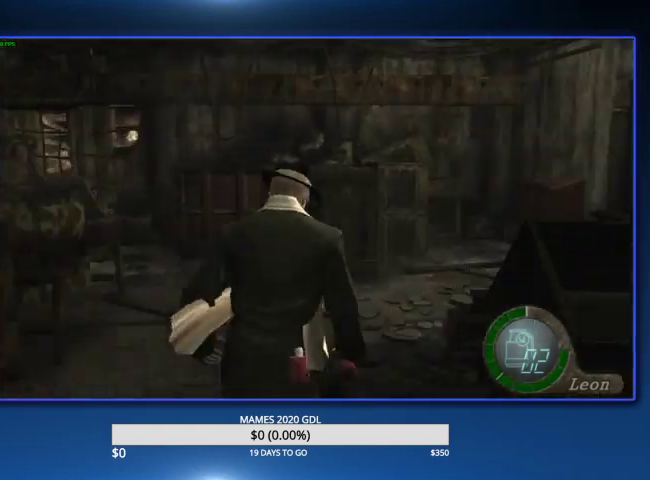
{"buttons": ["DPAD_RIGHT"], "left_stick": "up", "right_stick": "center", "events": [[233, "DPAD_RIGHT", "down"]]}
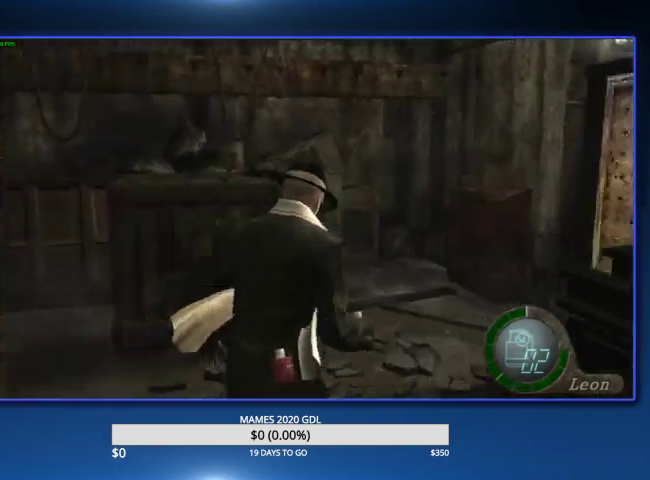
{"buttons": ["DPAD_RIGHT"], "left_stick": "up", "right_stick": "center", "events": []}
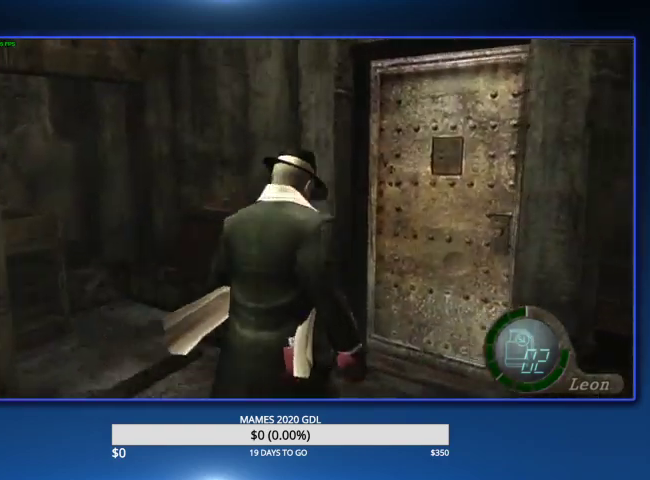
{"buttons": ["SQUARE"], "left_stick": "up", "right_stick": "center", "events": [[33, "SQUARE", "down"], [133, "SQUARE", "up"], [200, "SQUARE", "down"], [300, "SQUARE", "up"], [333, "DPAD_RIGHT", "up"], [367, "SQUARE", "down"], [433, "SQUARE", "up"], [500, "SQUARE", "down"]]}
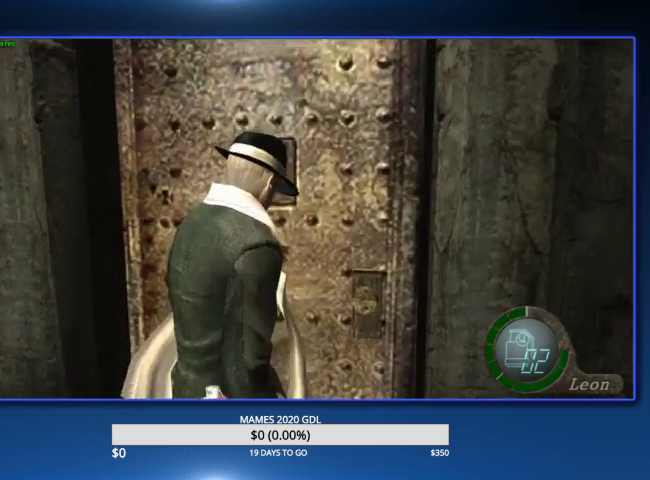
{"buttons": [], "left_stick": "up", "right_stick": "center", "events": [[67, "SQUARE", "up"], [133, "SQUARE", "down"], [433, "SQUARE", "up"]]}
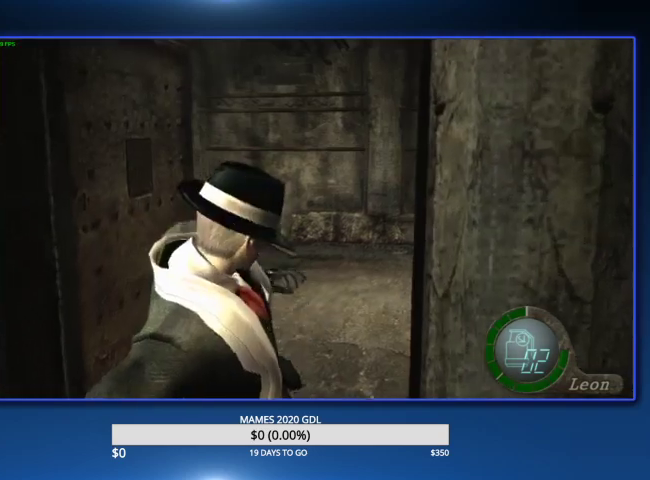
{"buttons": [], "left_stick": "up-left", "right_stick": "center", "events": [[67, "left_stick", "up-left"]]}
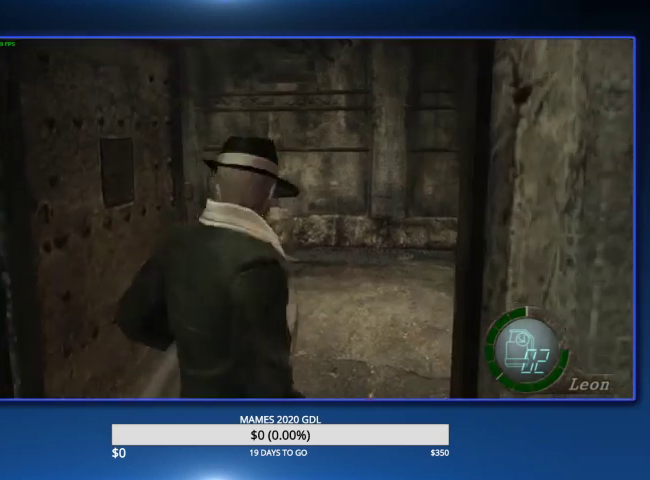
{"buttons": [], "left_stick": "center", "right_stick": "center", "events": [[467, "left_stick", "center"]]}
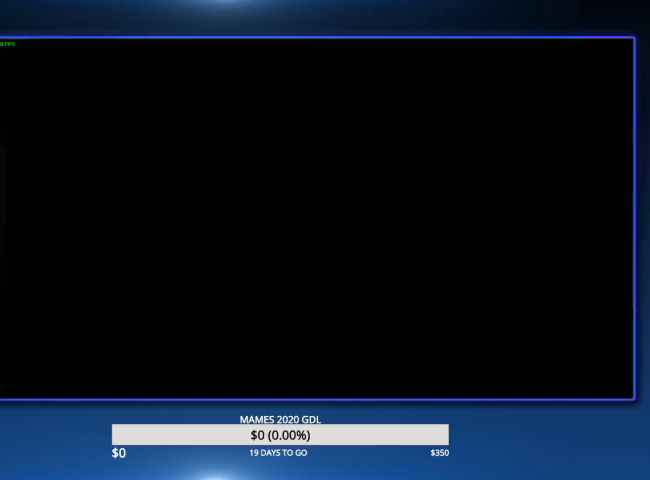
{"buttons": [], "left_stick": "center", "right_stick": "center", "events": [[133, "CROSS", "down"], [200, "CROSS", "up"], [267, "CROSS", "down"], [433, "CROSS", "up"]]}
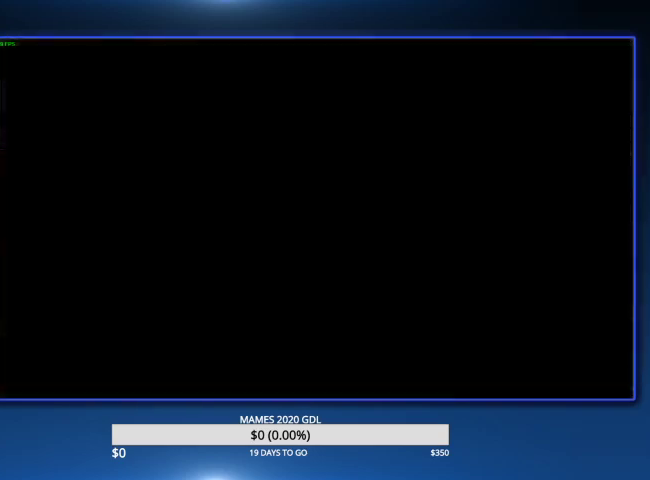
{"buttons": ["DPAD_RIGHT"], "left_stick": "center", "right_stick": "center", "events": [[200, "L2", "down"], [367, "L2", "up"], [500, "DPAD_RIGHT", "down"]]}
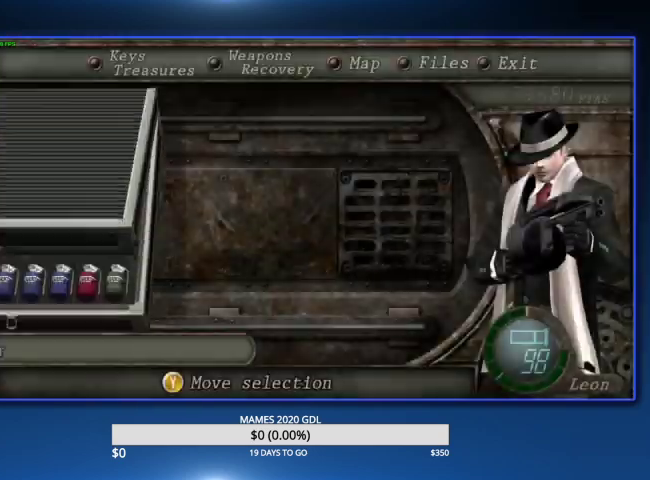
{"buttons": [], "left_stick": "up", "right_stick": "center", "events": [[67, "CROSS", "down"], [200, "DPAD_RIGHT", "up"], [300, "CROSS", "up"], [433, "left_stick", "up"]]}
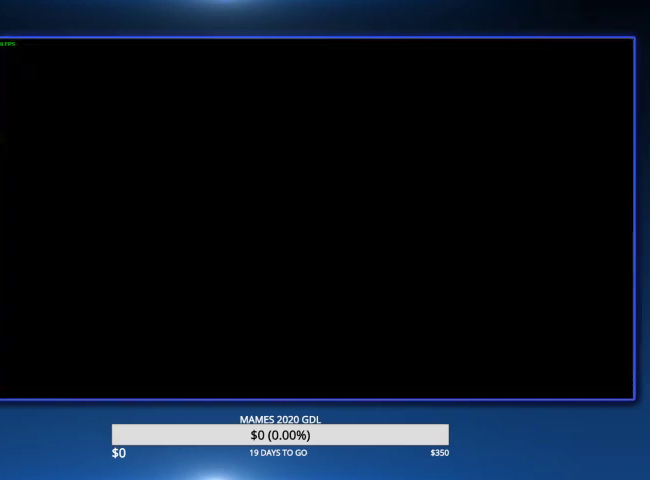
{"buttons": [], "left_stick": "up", "right_stick": "center", "events": [[267, "DPAD_LEFT", "down"], [500, "DPAD_LEFT", "up"]]}
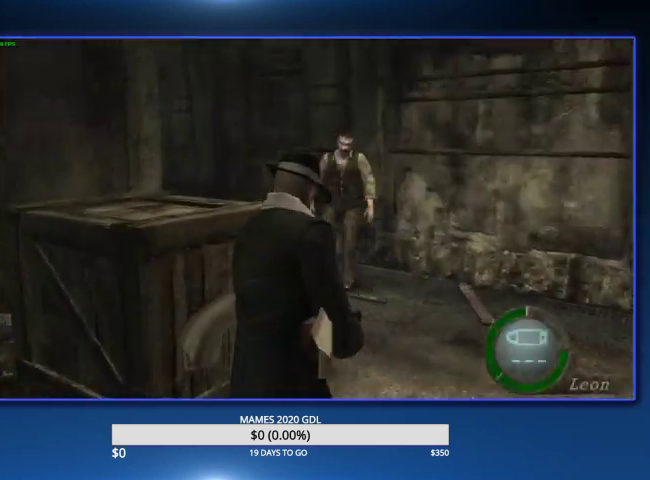
{"buttons": [], "left_stick": "center", "right_stick": "center", "events": [[300, "left_stick", "center"]]}
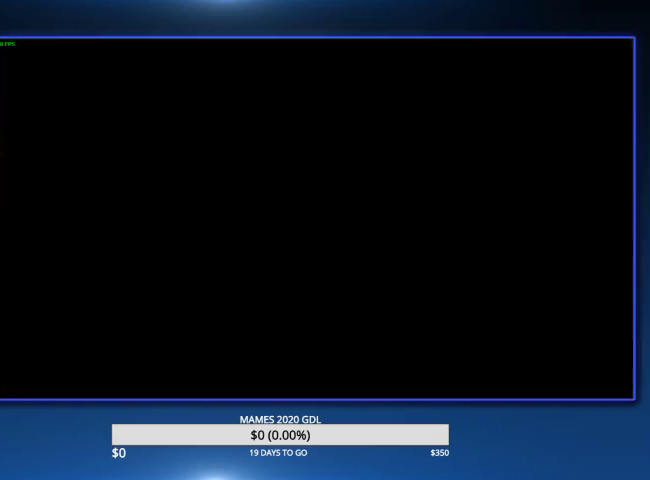
{"buttons": [], "left_stick": "center", "right_stick": "center", "events": [[100, "CROSS", "down"], [400, "CROSS", "up"]]}